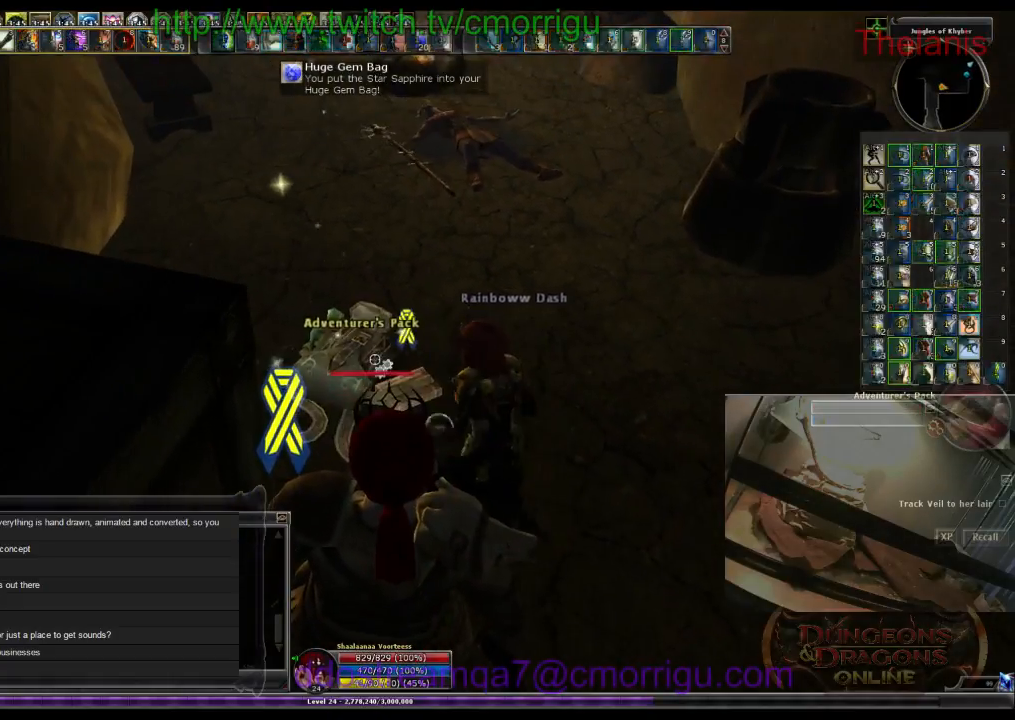
Gameplay with keyboard; each line is a JSON object with the keys held at the frame after it. "events" lists presses ("down") and releases ("up") of ".", "/", "0", "1", "2", "3", "4", "5", "6", "7", "8", "9", "a", "b", "backslash", "backspace", "c", "caps_lock", "comma", "ctrl_l", "ctrl_r", "d", "e", "equals", "escape", "f", "f1", "f10", "f11", "f12", "f2", "f3", "f4", "f5", "f6", "f7", "f8", "f9", "g", "h", "i", "j", "k", "l", "lbracket", "m", "minus", "n", "o", "p", "q", "quote", "r", "rbracket", "return", "s", "semicolon", "shift_l", "shift_r", "space", "t", "tab", "tilde", "u", "v", "w", "x", "y" and "z" between this image and that frame as [ms after this image, input, new state], when the widget could be followed in between. No other keys are recorded. Mouse input is not recorded.
{"keys": ["w"], "events": [[400, "w", "down"]]}
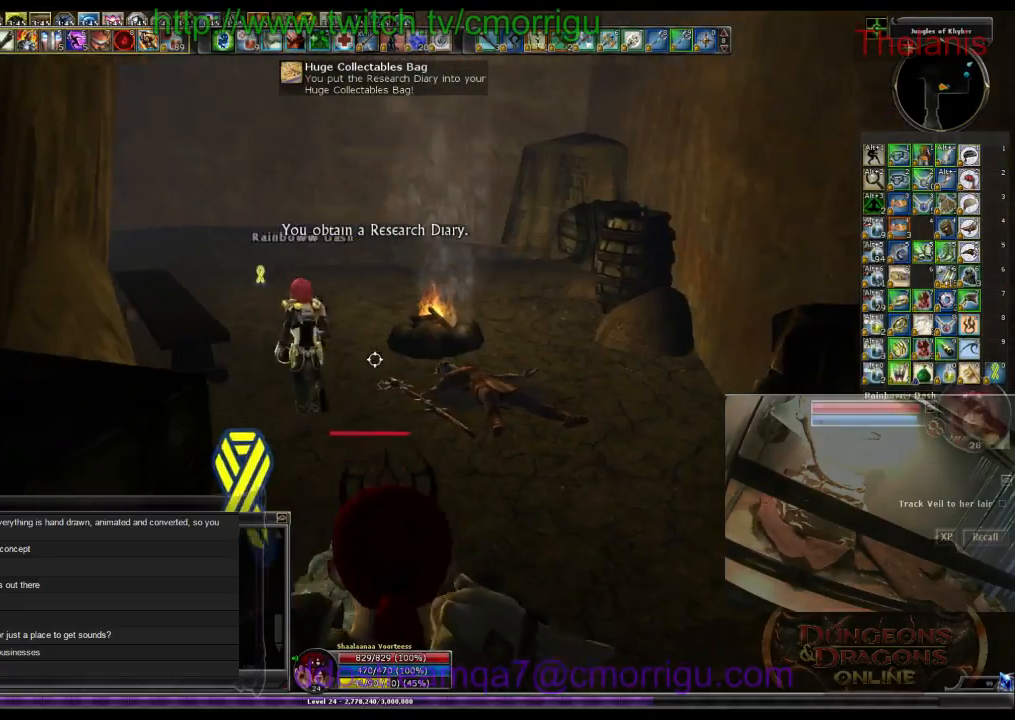
{"keys": ["w"], "events": []}
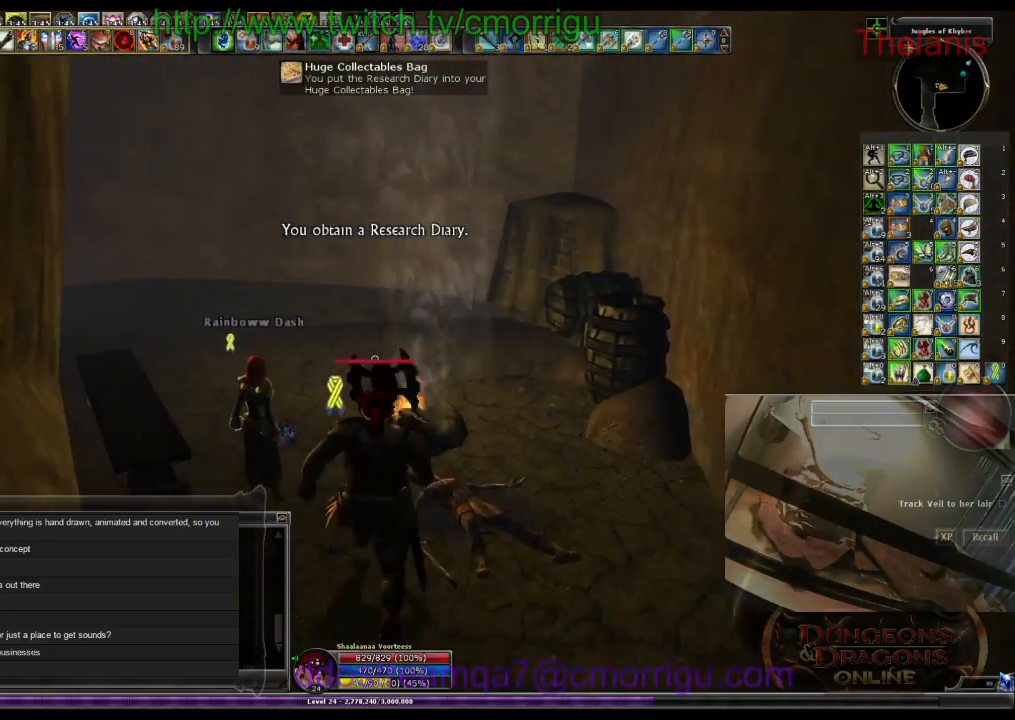
{"keys": ["w"], "events": []}
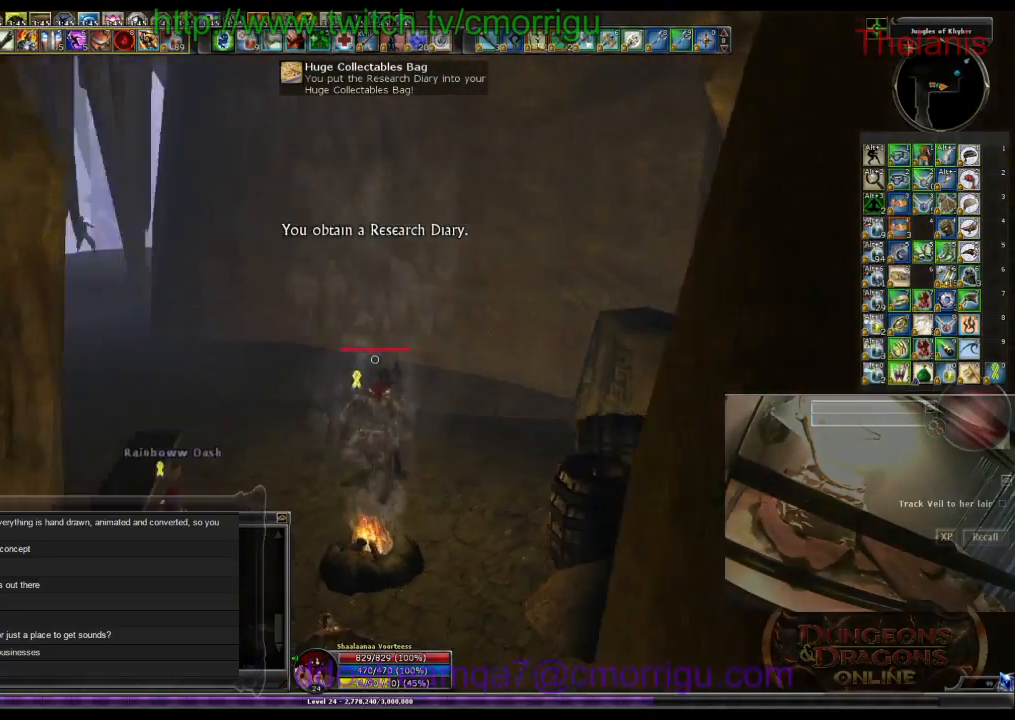
{"keys": [], "events": [[467, "w", "up"]]}
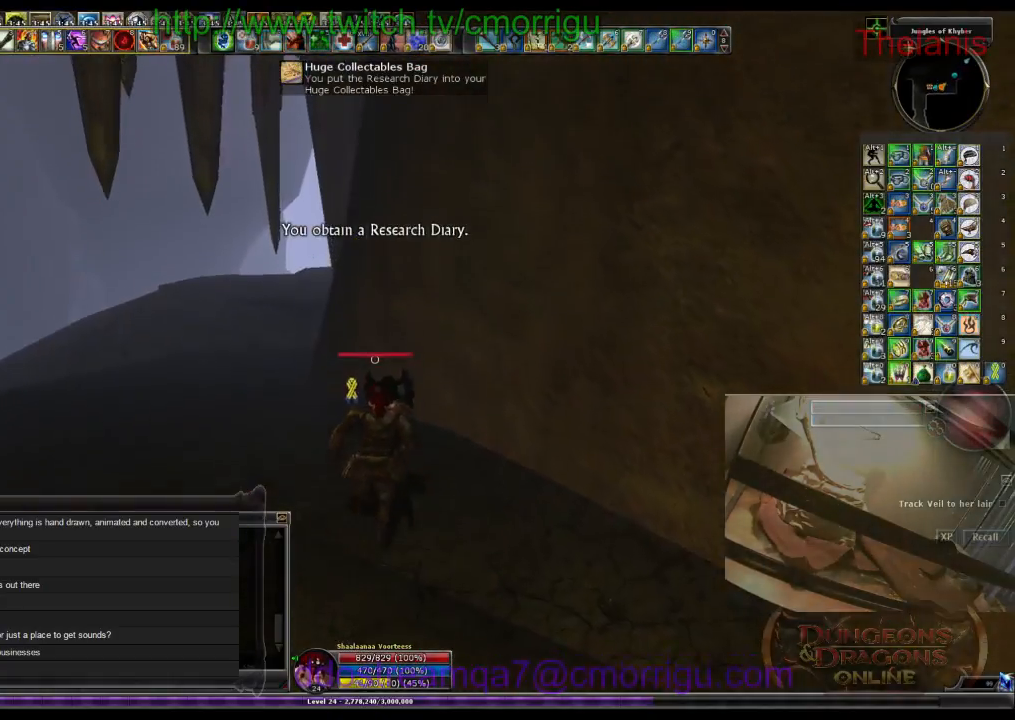
{"keys": [], "events": []}
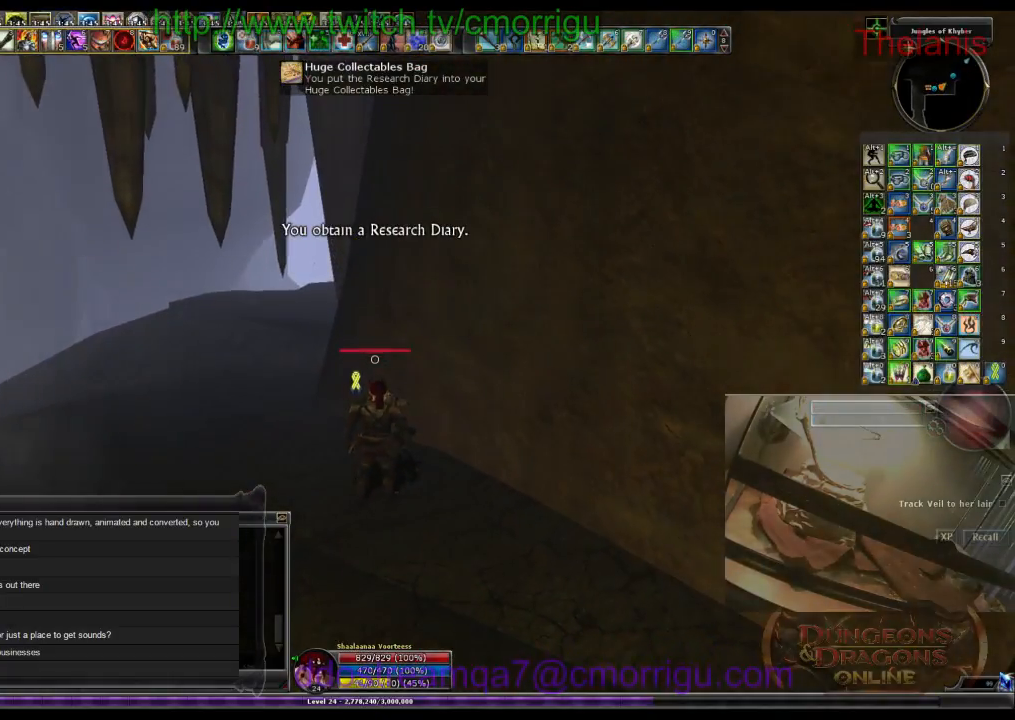
{"keys": [], "events": []}
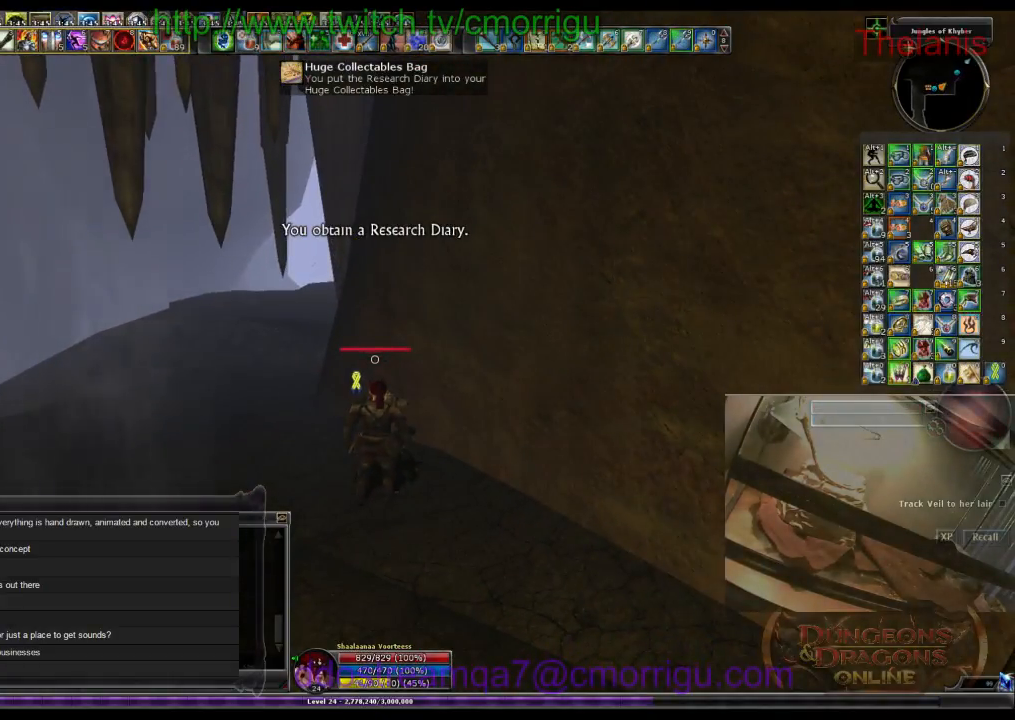
{"keys": [], "events": []}
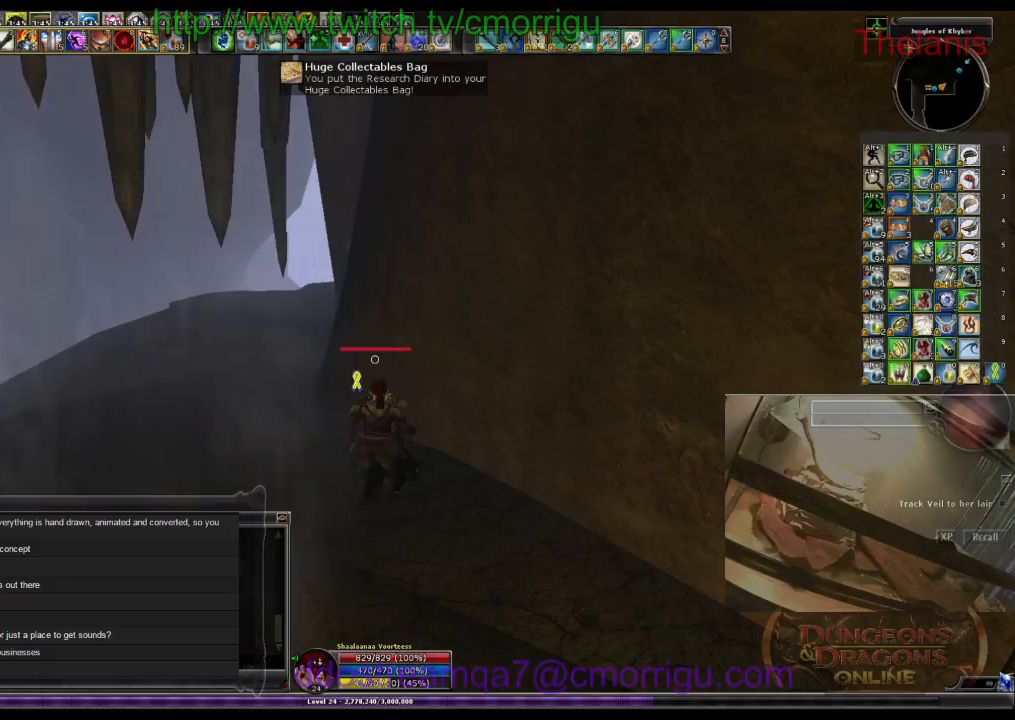
{"keys": [], "events": []}
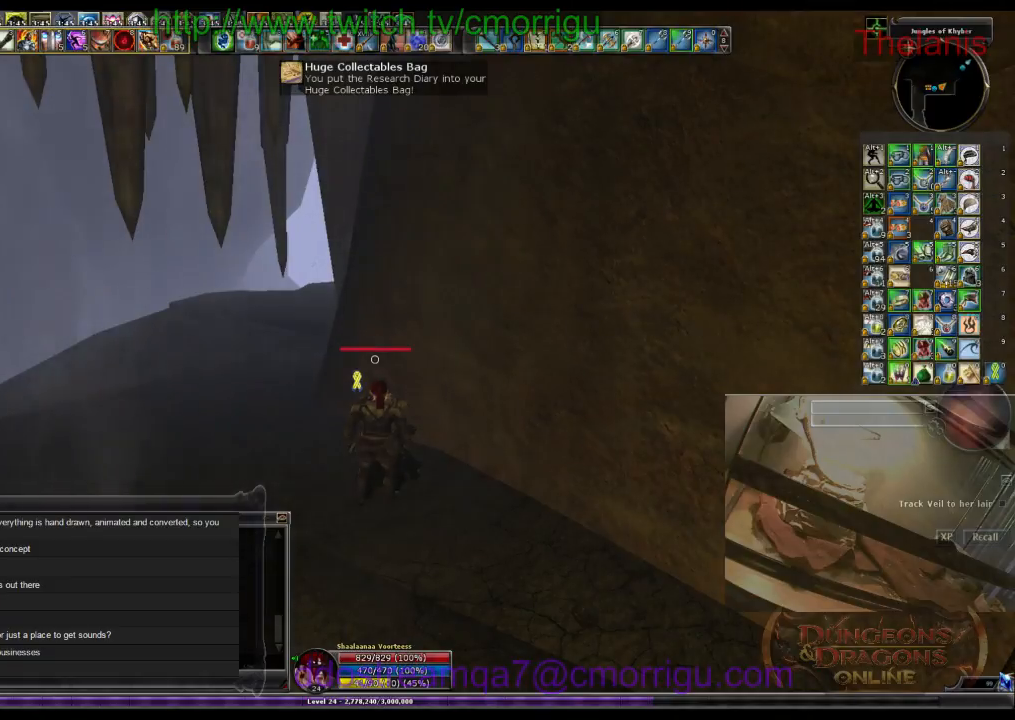
{"keys": [], "events": []}
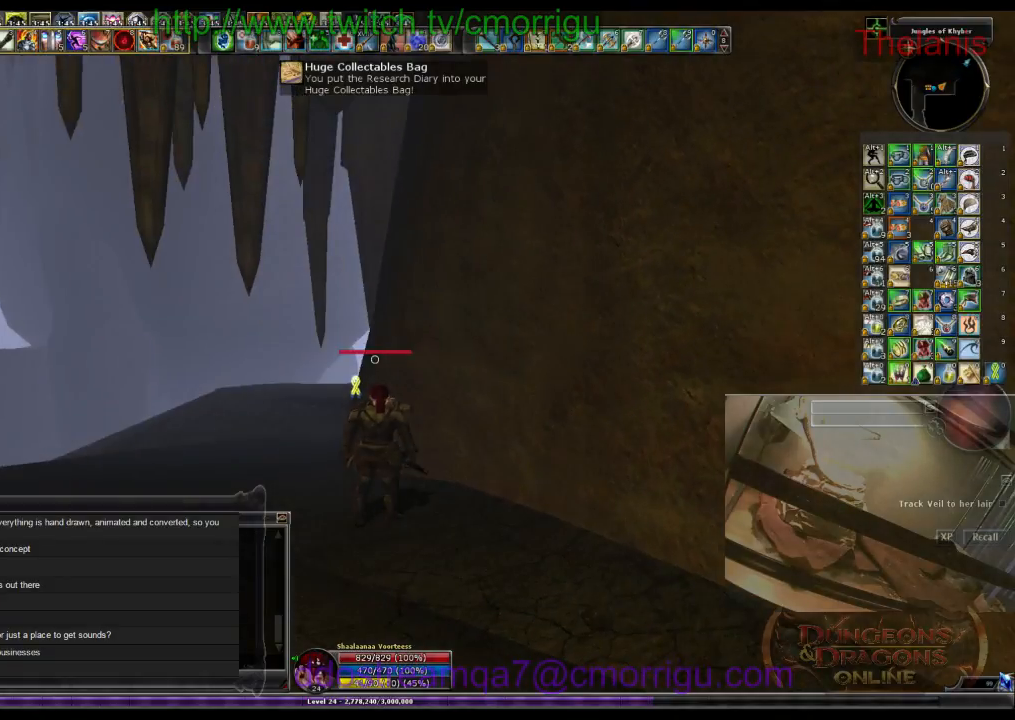
{"keys": ["a", "w"], "events": [[200, "a", "down"], [200, "w", "down"]]}
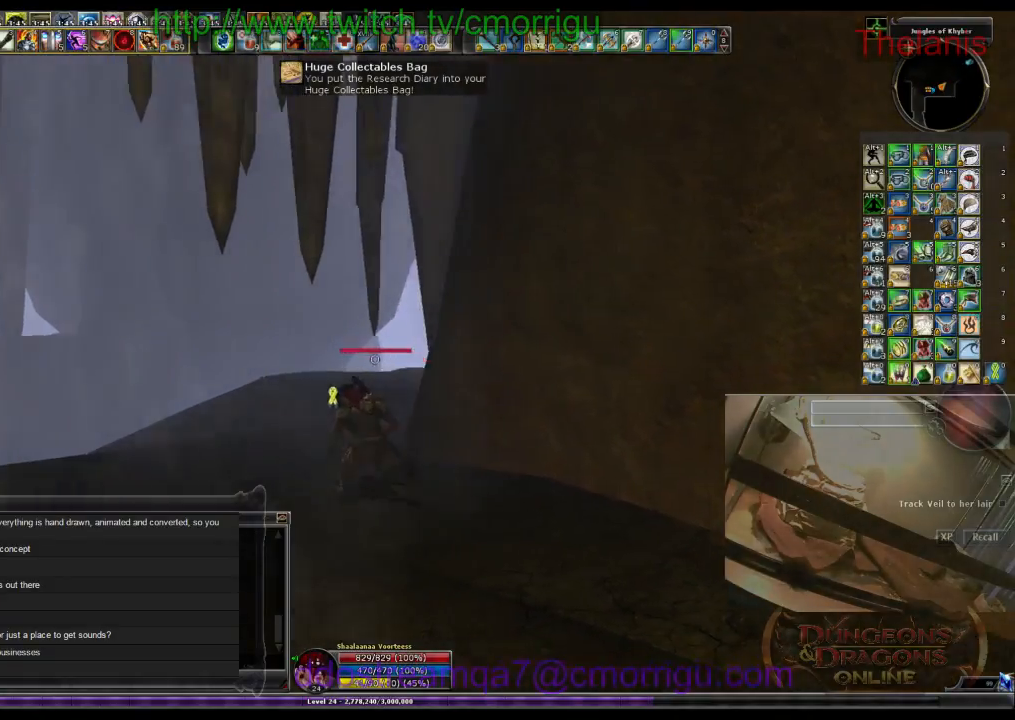
{"keys": ["w"], "events": [[200, "a", "up"]]}
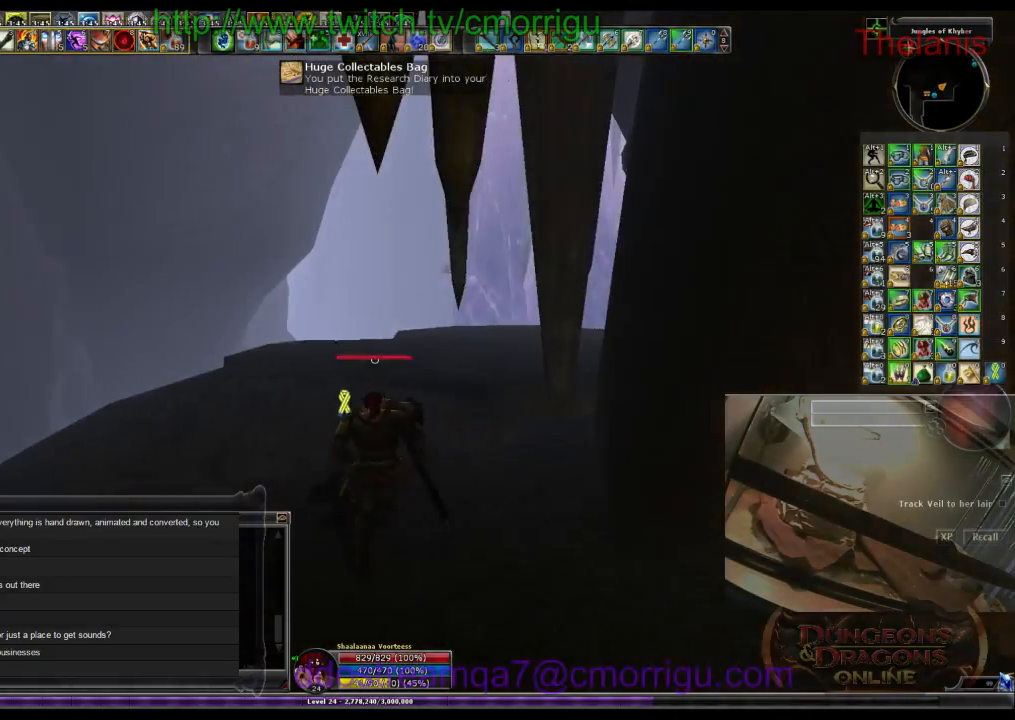
{"keys": ["w"], "events": []}
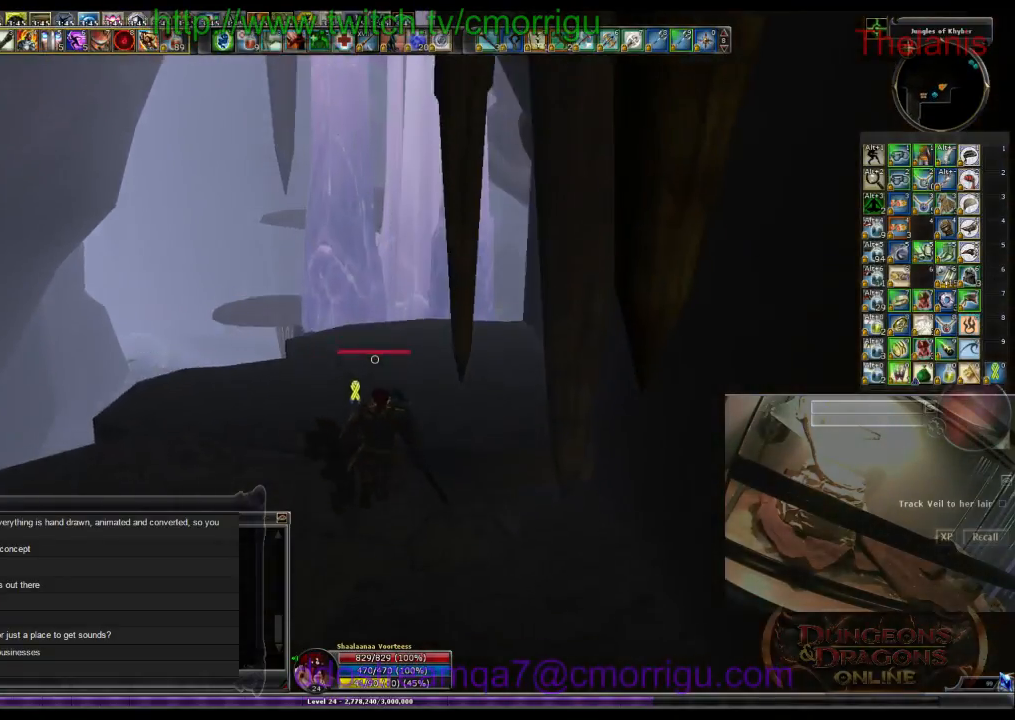
{"keys": ["w"], "events": []}
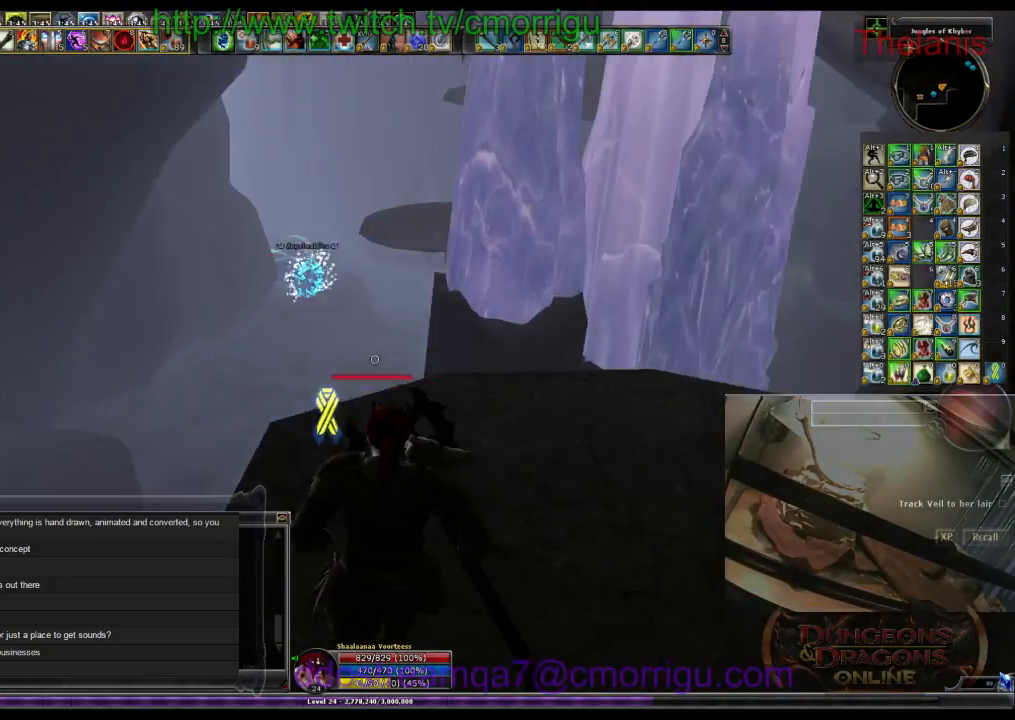
{"keys": ["w"], "events": []}
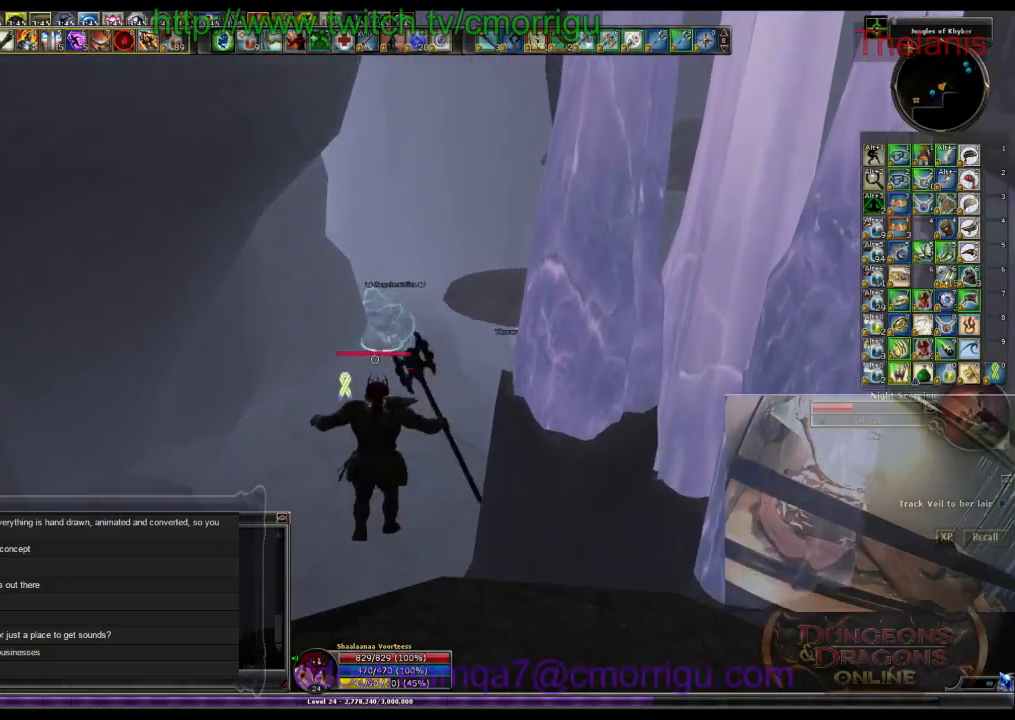
{"keys": ["w"], "events": []}
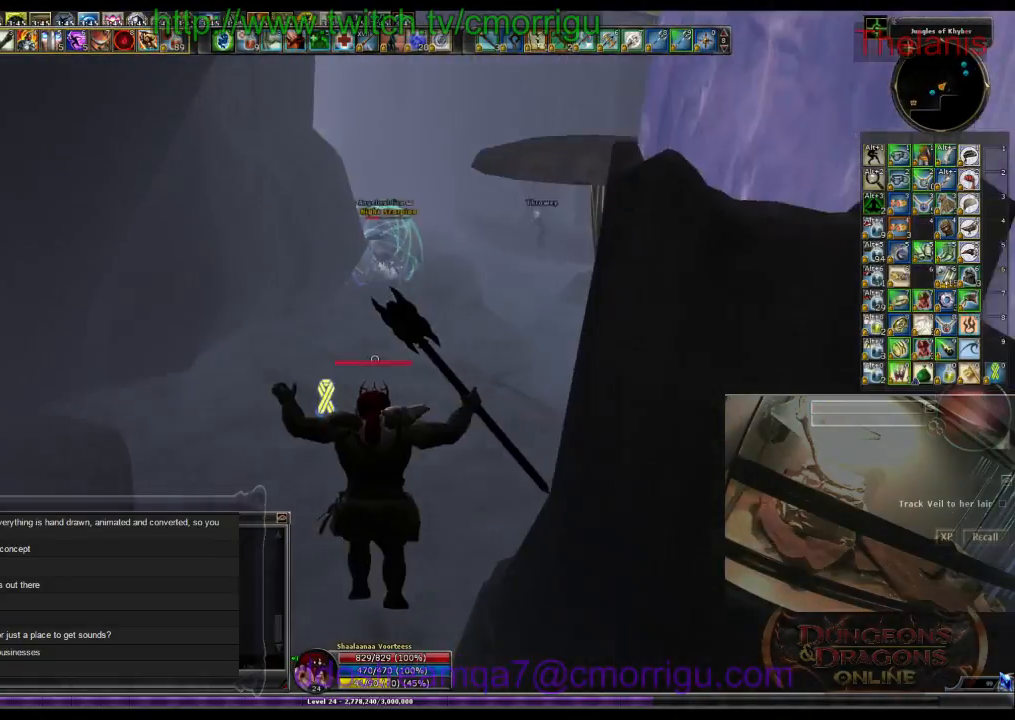
{"keys": ["w"], "events": []}
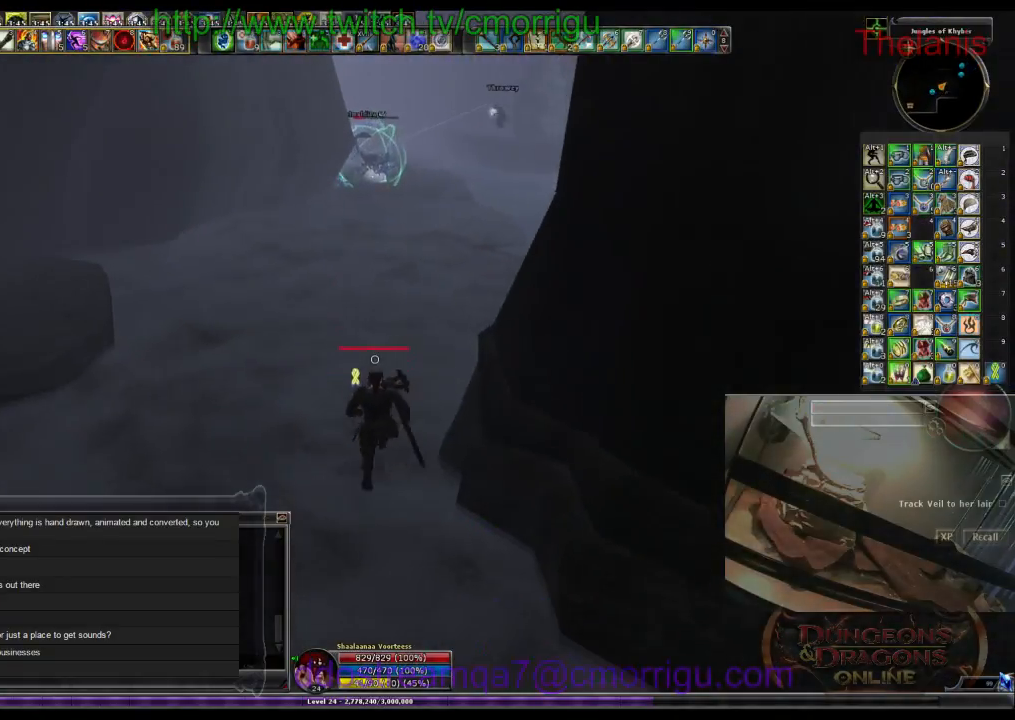
{"keys": ["w"], "events": []}
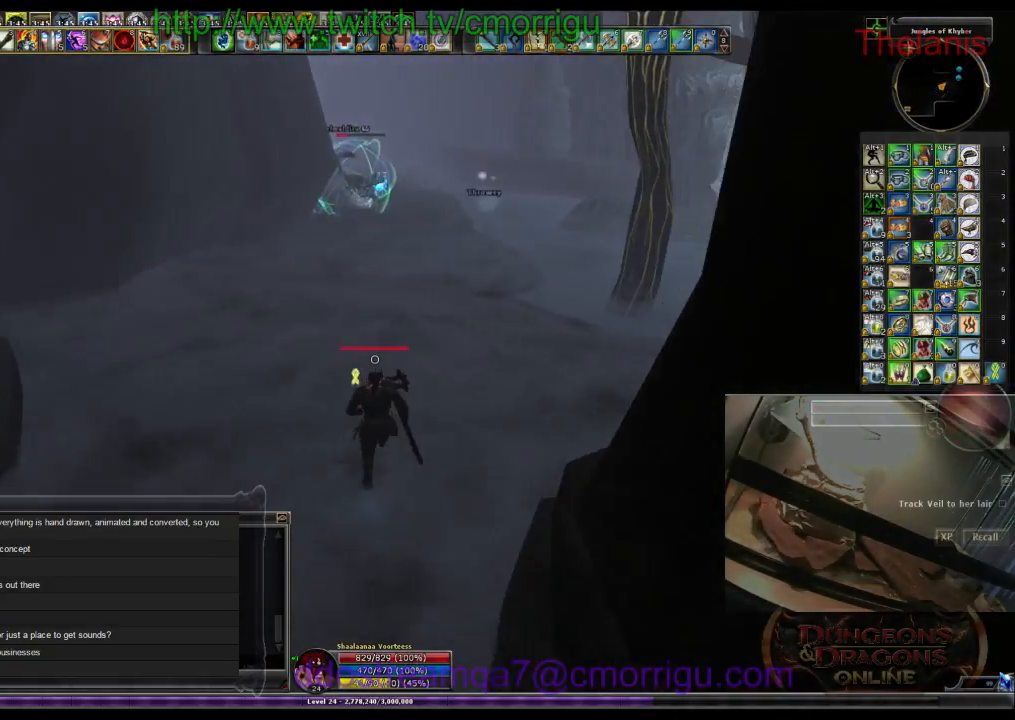
{"keys": ["w"], "events": []}
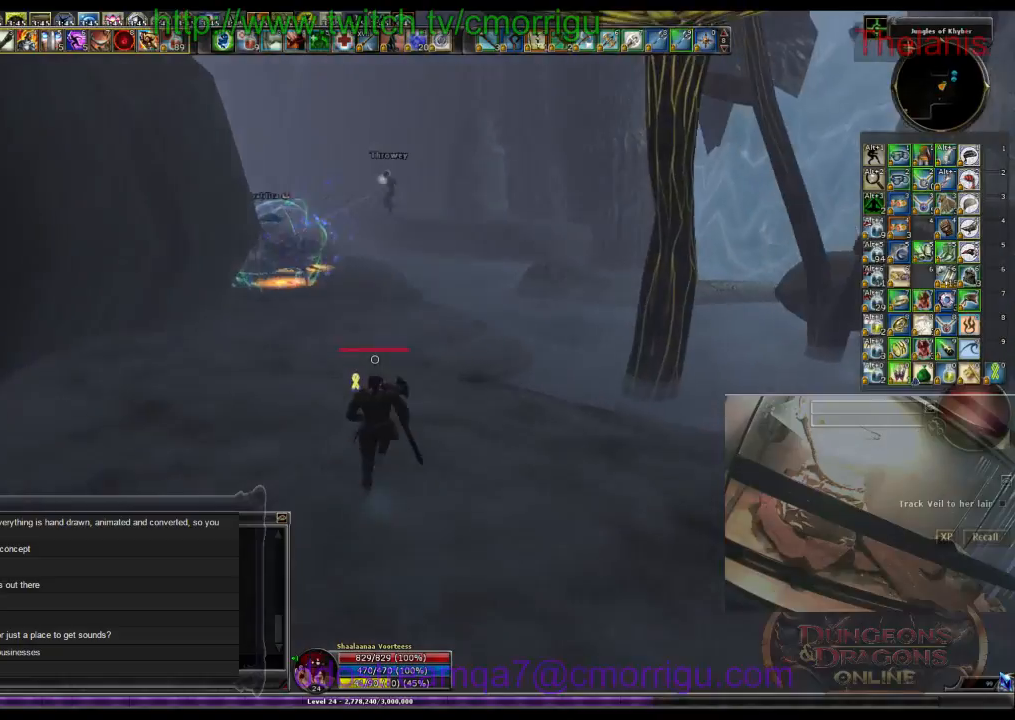
{"keys": ["w"], "events": []}
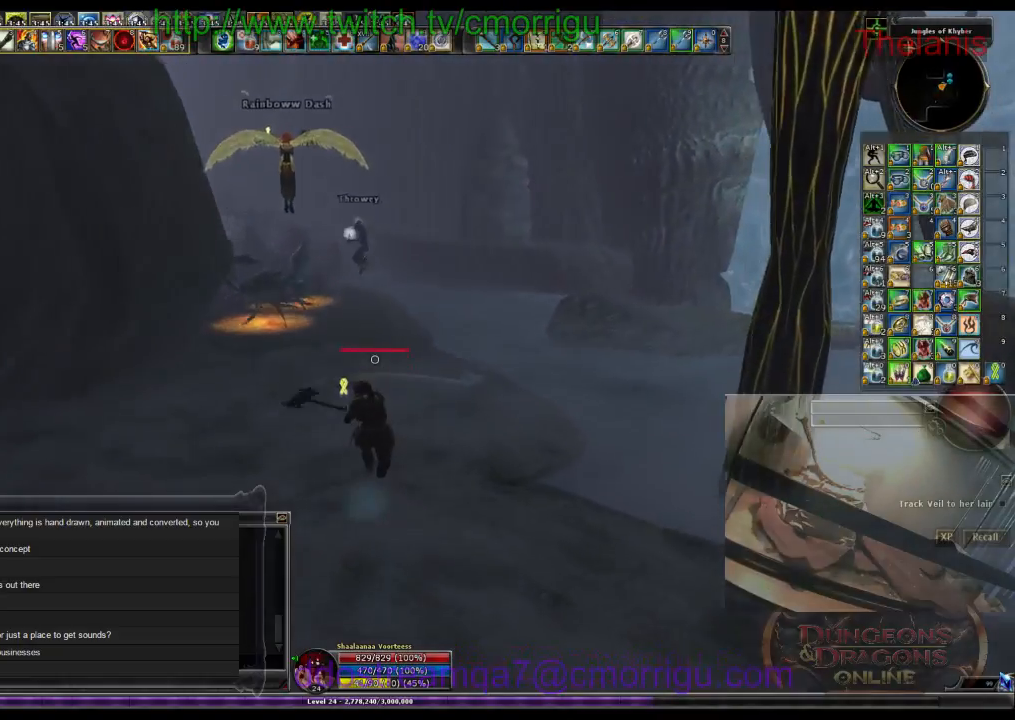
{"keys": ["w"], "events": []}
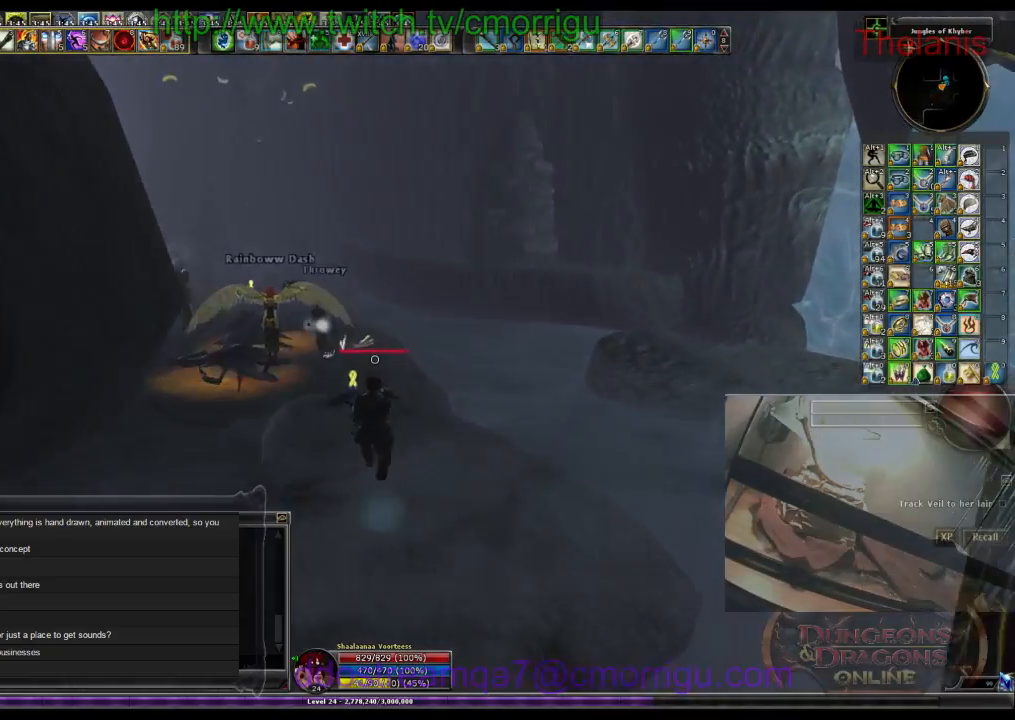
{"keys": ["w"], "events": []}
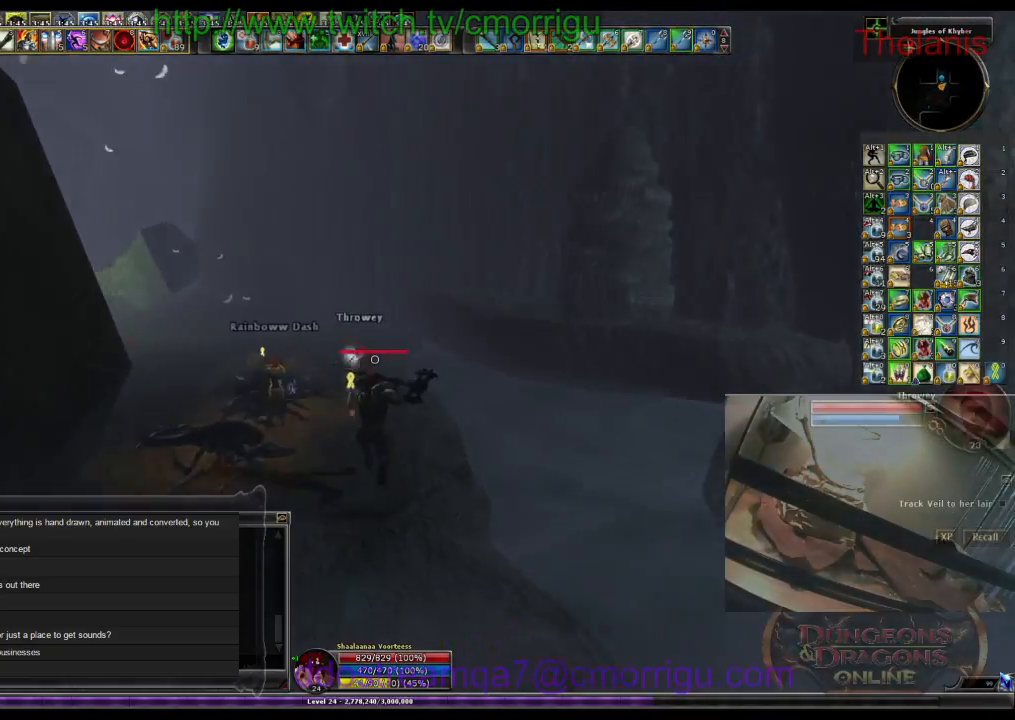
{"keys": ["w"], "events": []}
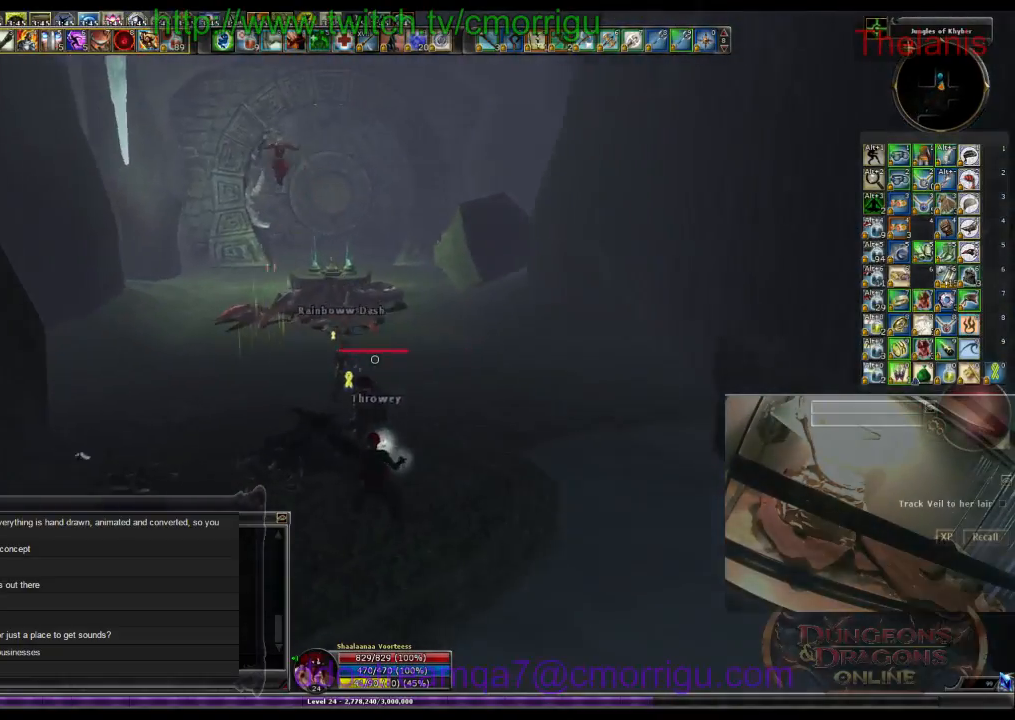
{"keys": ["w"], "events": []}
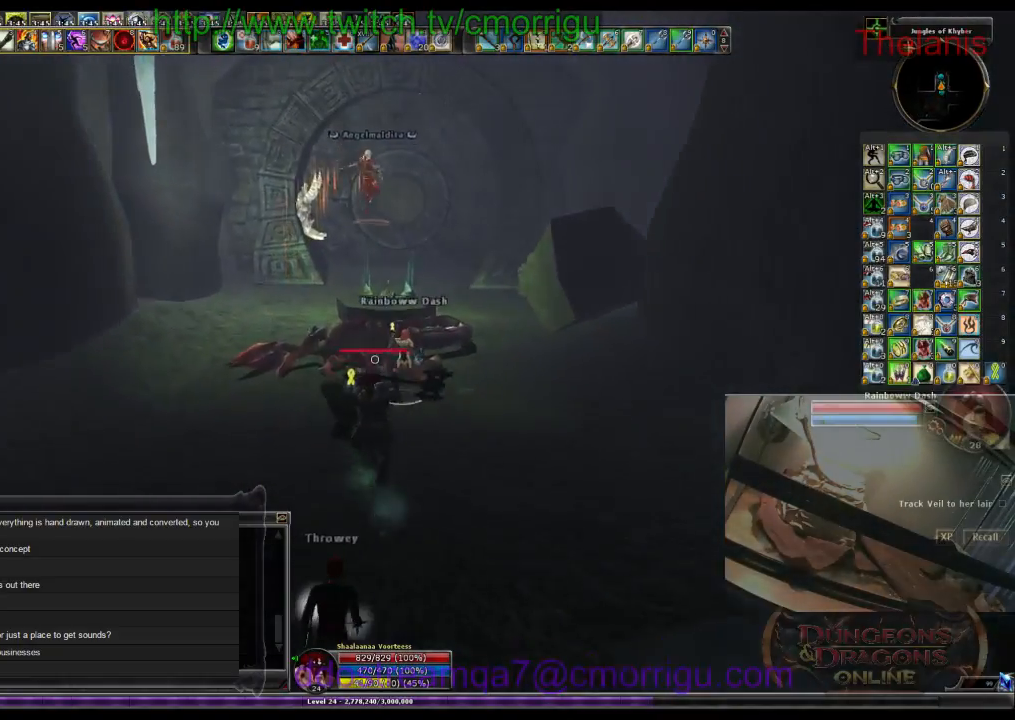
{"keys": ["w"], "events": []}
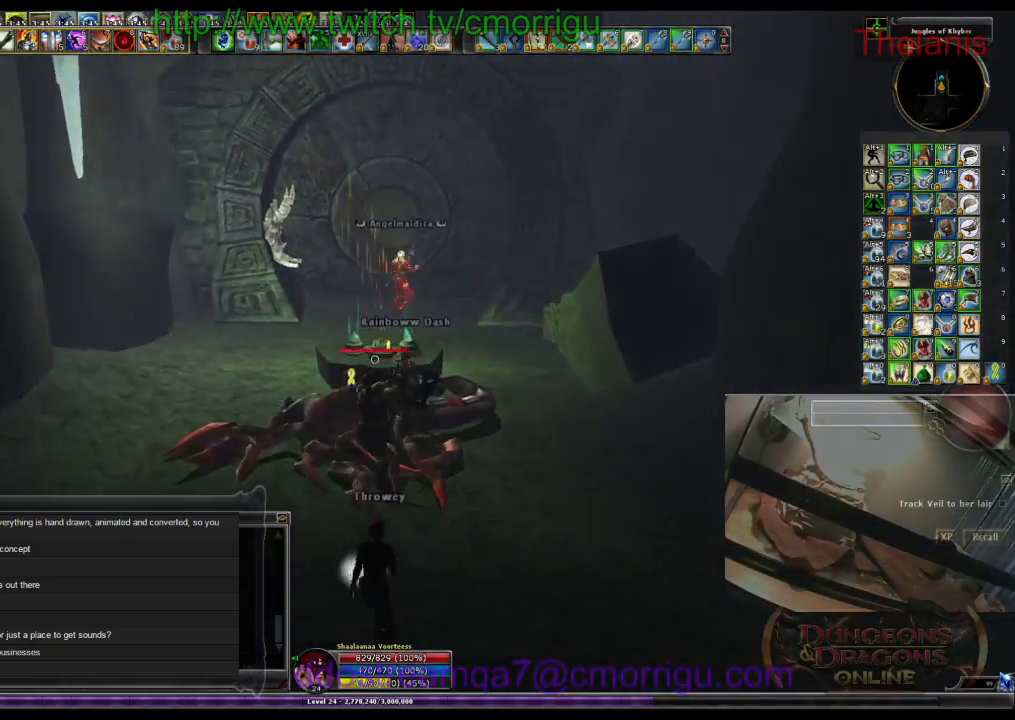
{"keys": ["a", "w"], "events": [[400, "a", "down"]]}
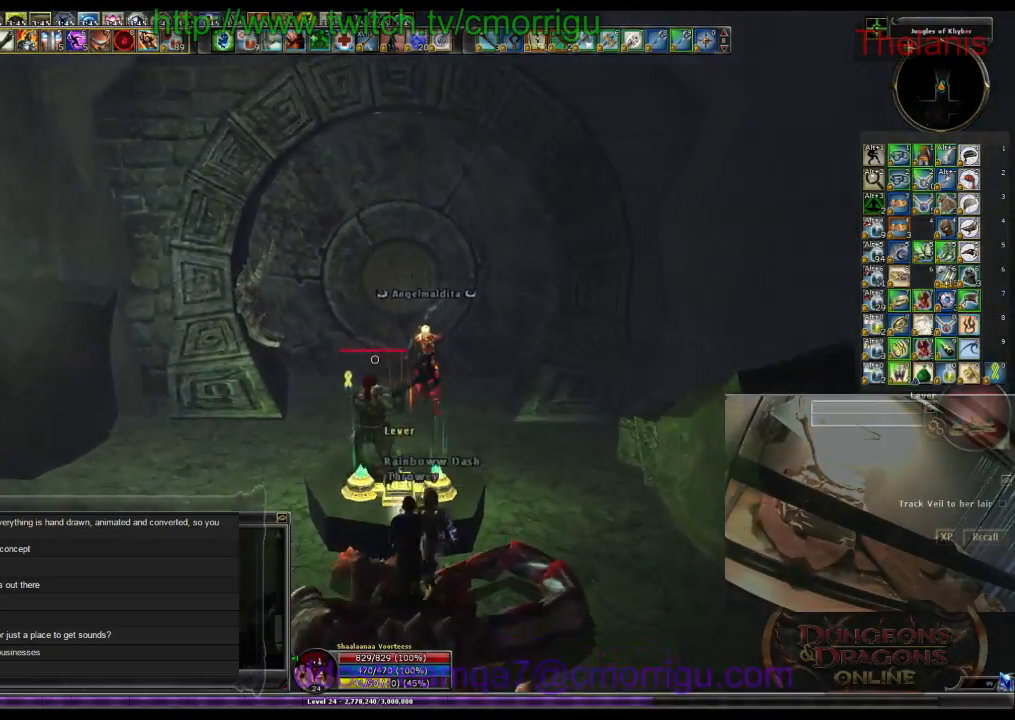
{"keys": ["d", "w"], "events": [[100, "a", "up"], [367, "d", "down"]]}
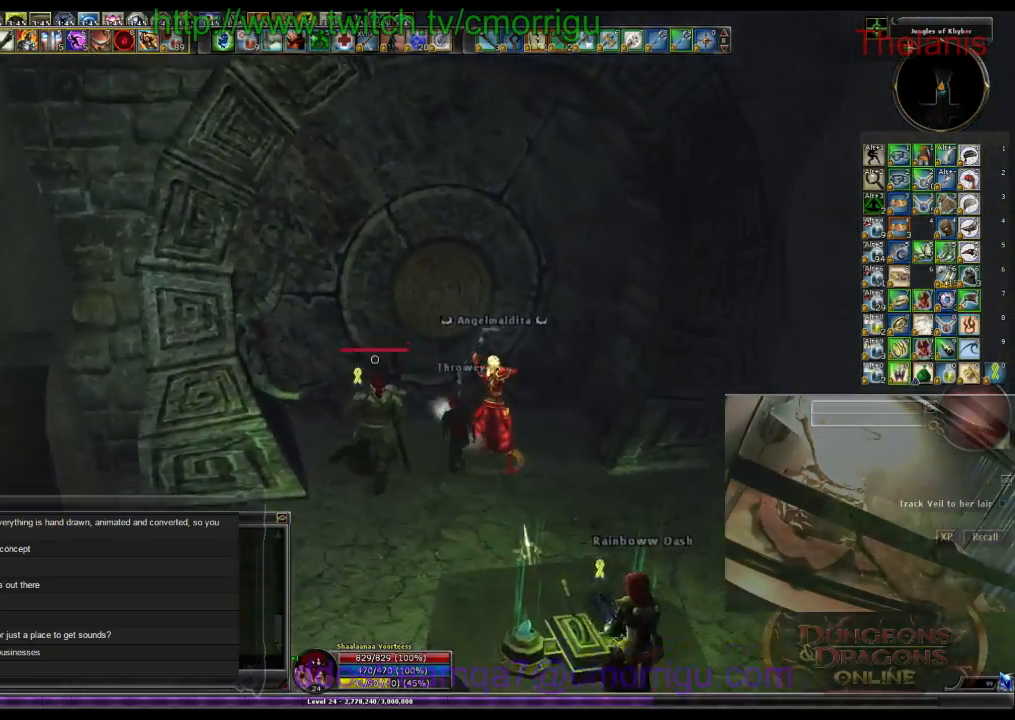
{"keys": ["w"], "events": [[33, "d", "up"]]}
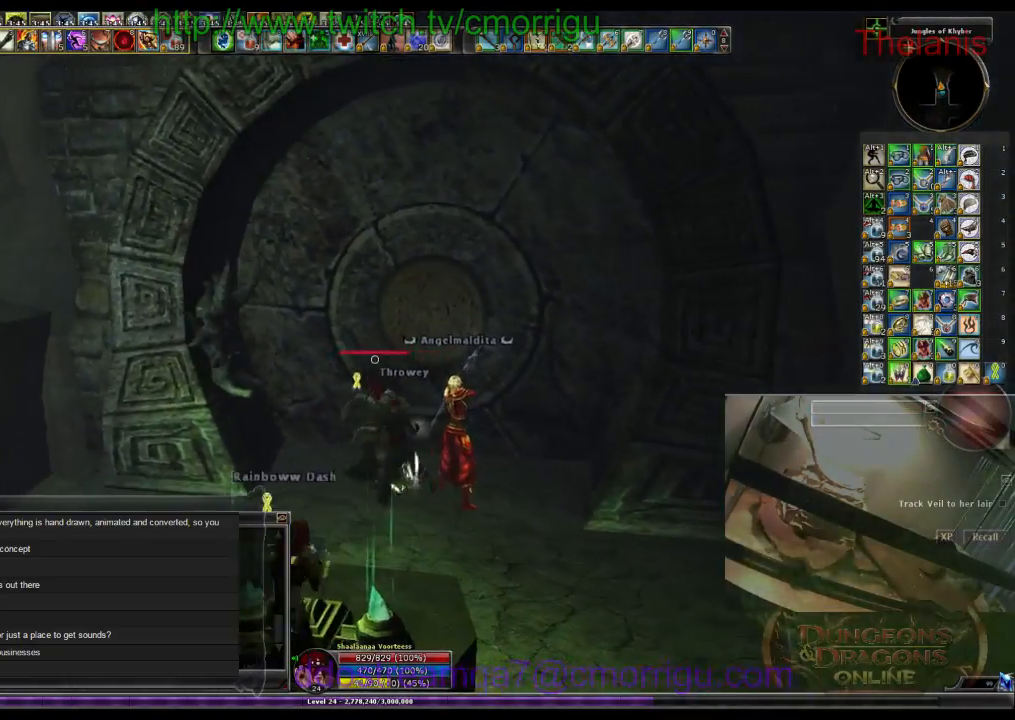
{"keys": ["w"], "events": []}
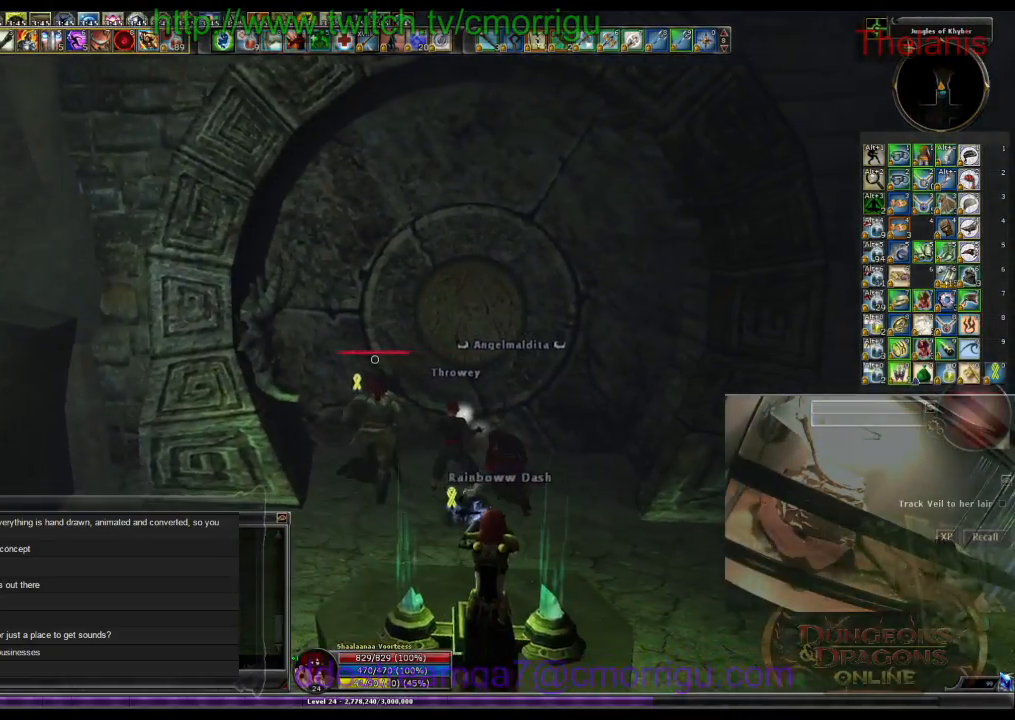
{"keys": ["w"], "events": []}
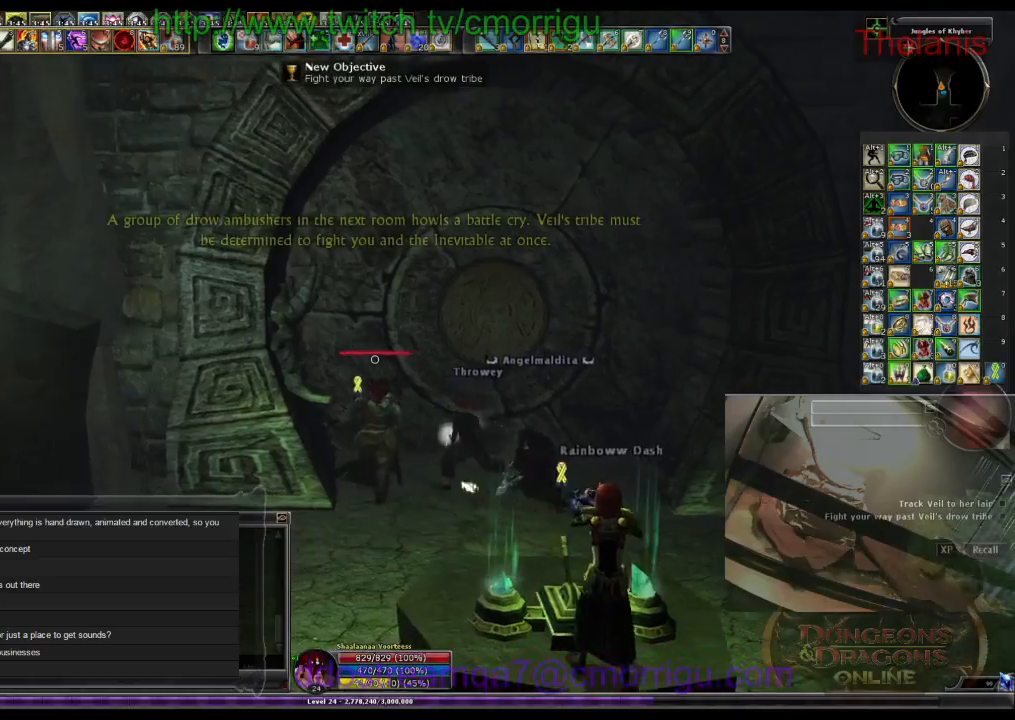
{"keys": ["w"], "events": [[267, "d", "down"], [433, "d", "up"]]}
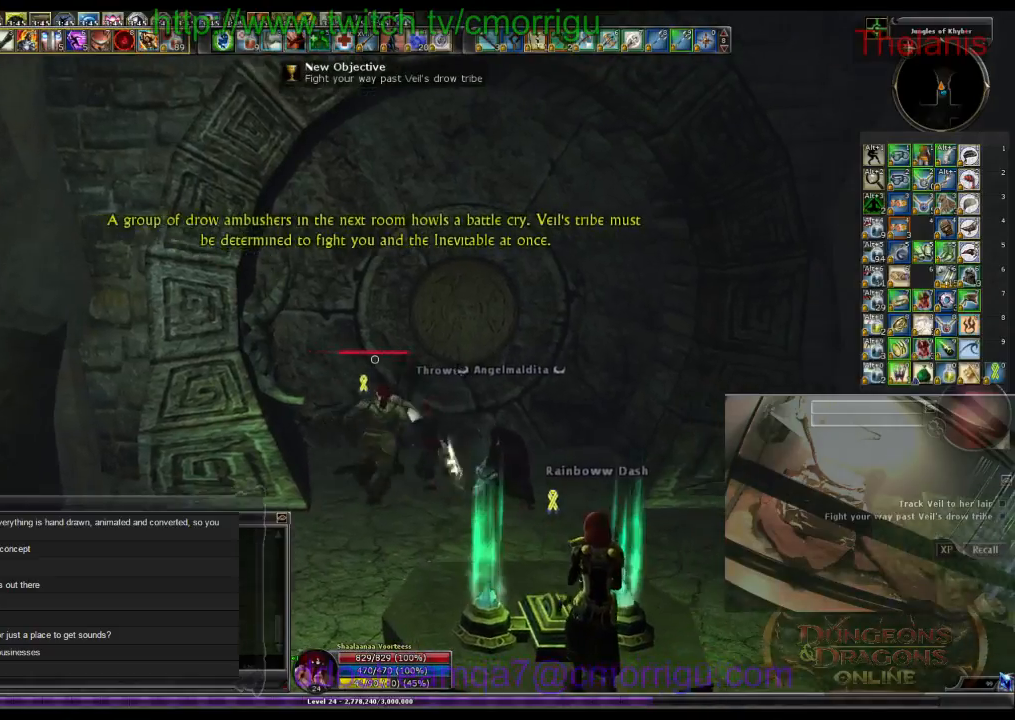
{"keys": ["w"], "events": []}